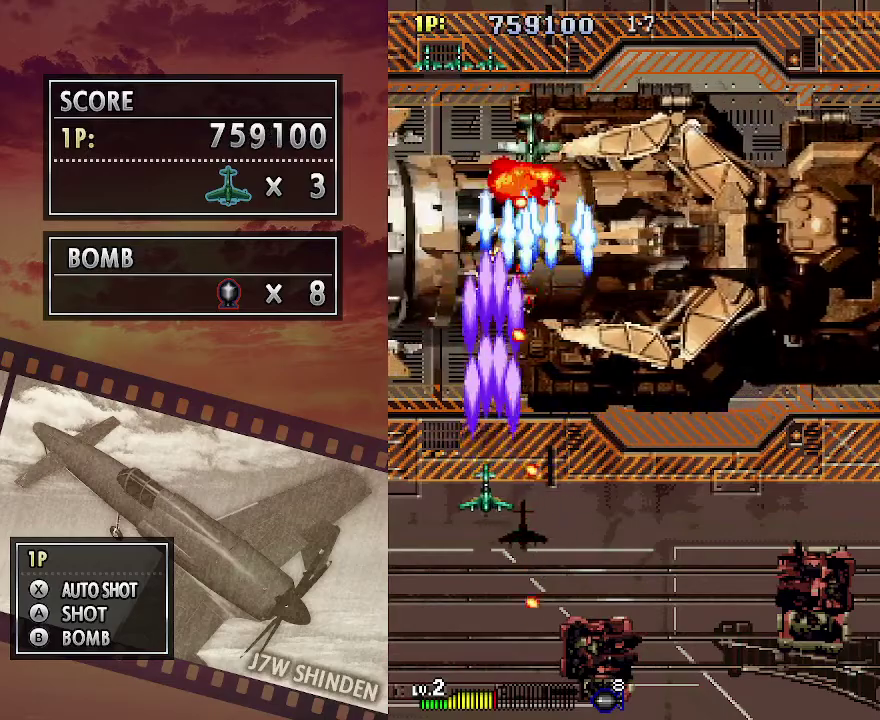
Gameplay with keyboard; each line is a JSON object with the keys held at the frame after it. "events" lists presses ("down") and releases ("up") of "c", "down", "left", "right", "up", "x" and "z" between this image and that frame as [ms after this image, input, new state], when the widget could be followed in between. No other keys are recorded. Mouse input is not recorded.
{"keys": ["c", "up"], "events": [[50, "left", "up"], [217, "left", "down"], [283, "up", "down"], [300, "left", "up"]]}
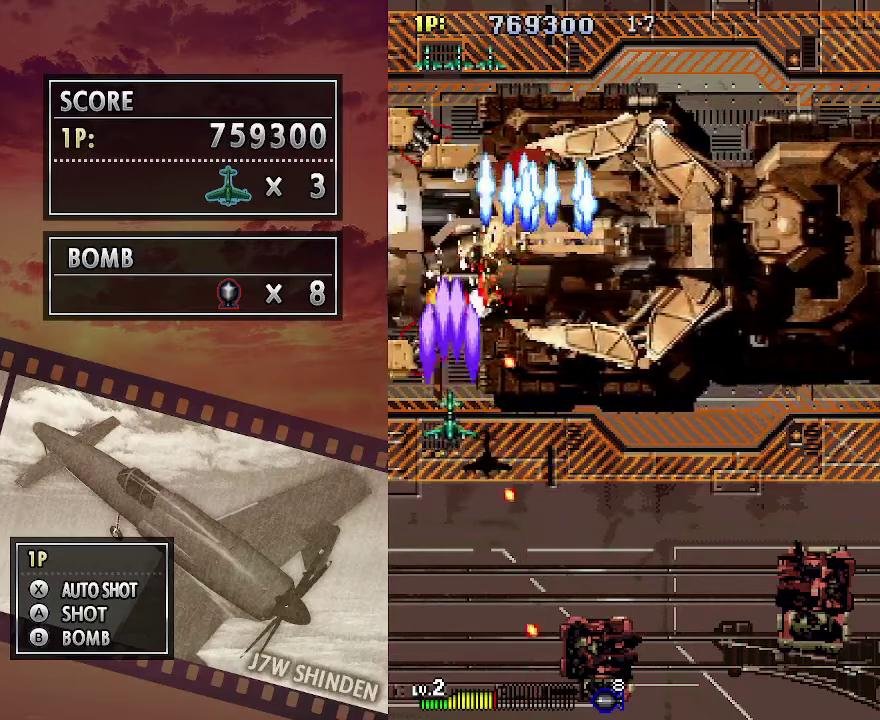
{"keys": ["c", "right"], "events": [[250, "right", "down"], [417, "up", "up"]]}
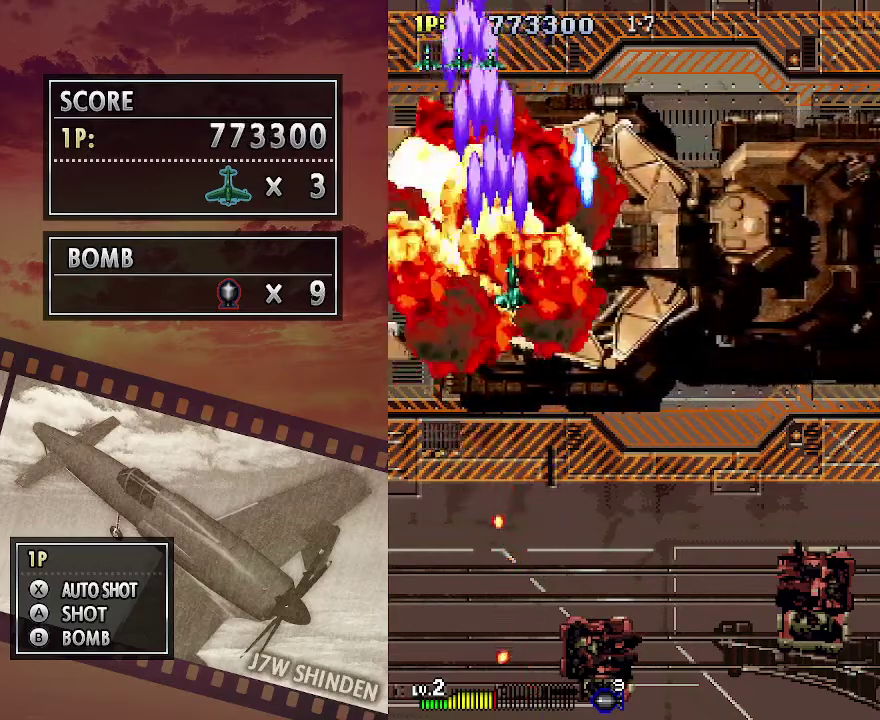
{"keys": ["c", "down"], "events": [[50, "down", "down"], [350, "right", "up"]]}
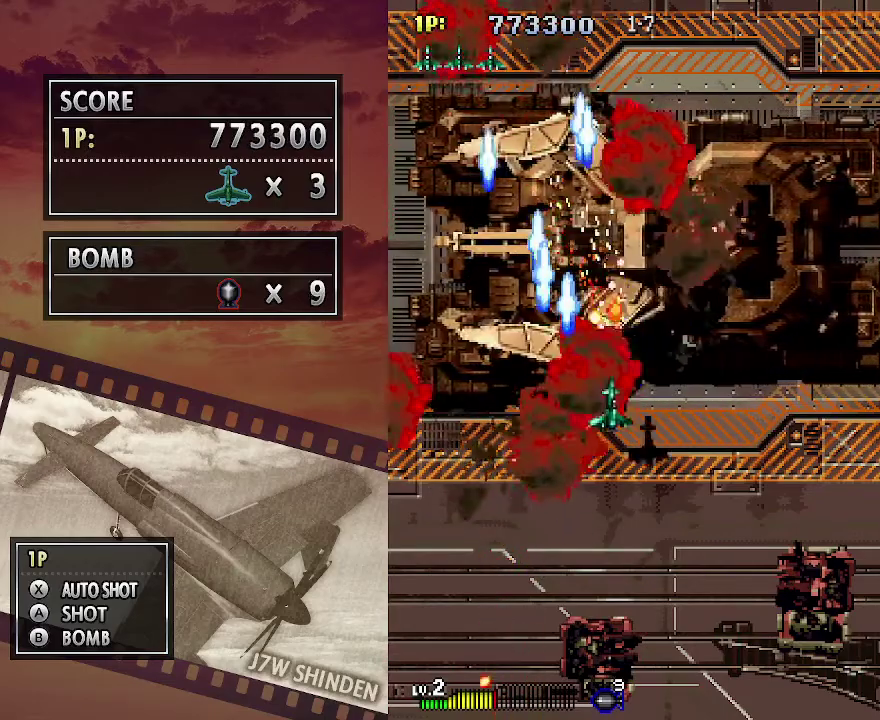
{"keys": ["c"], "events": [[67, "down", "up"]]}
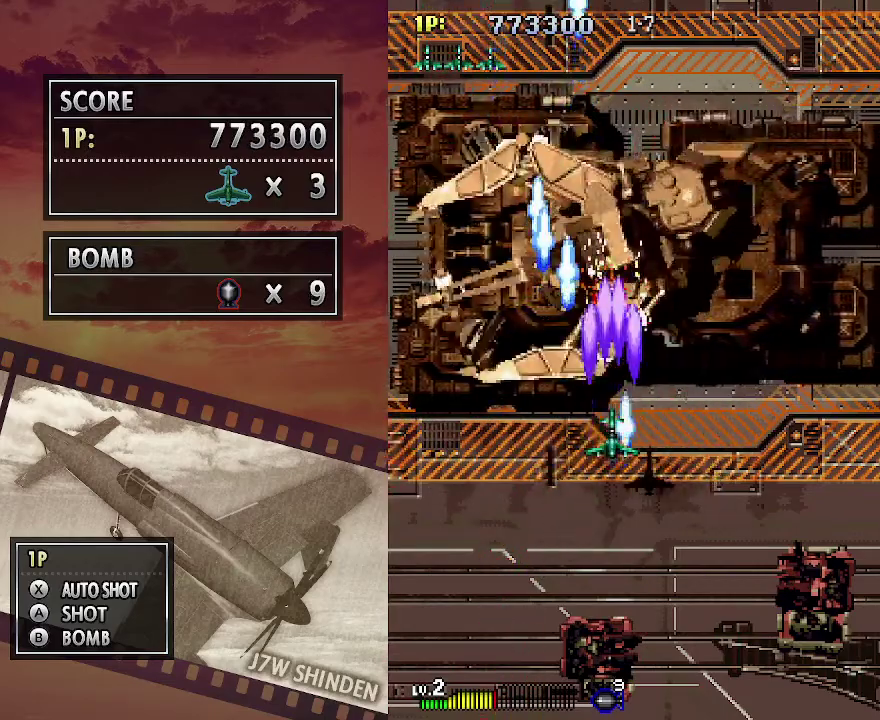
{"keys": ["c"], "events": []}
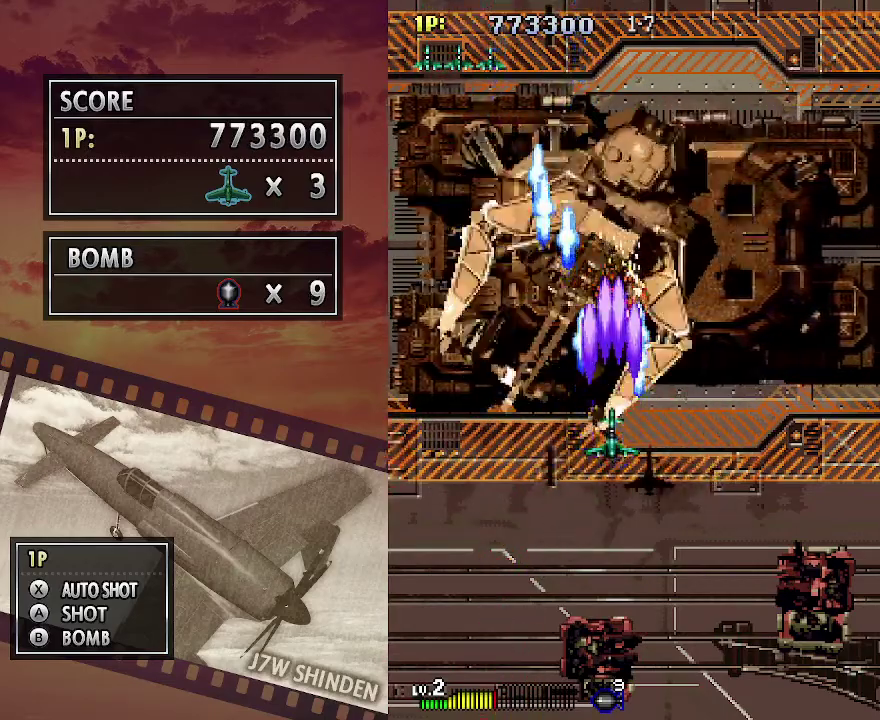
{"keys": ["c"], "events": [[17, "left", "down"], [67, "left", "up"]]}
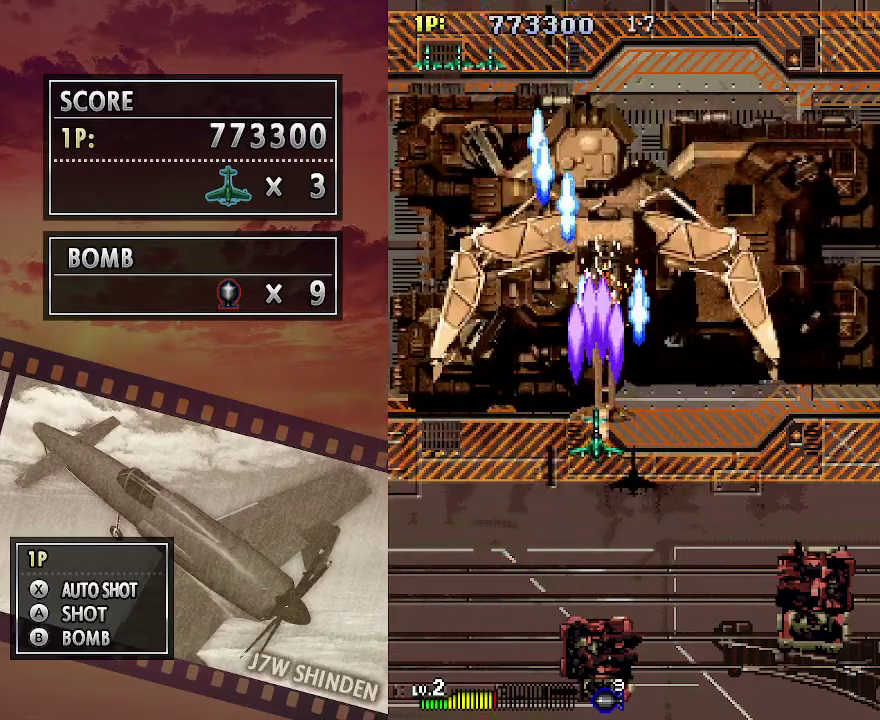
{"keys": ["c"], "events": [[333, "right", "down"], [350, "right", "up"]]}
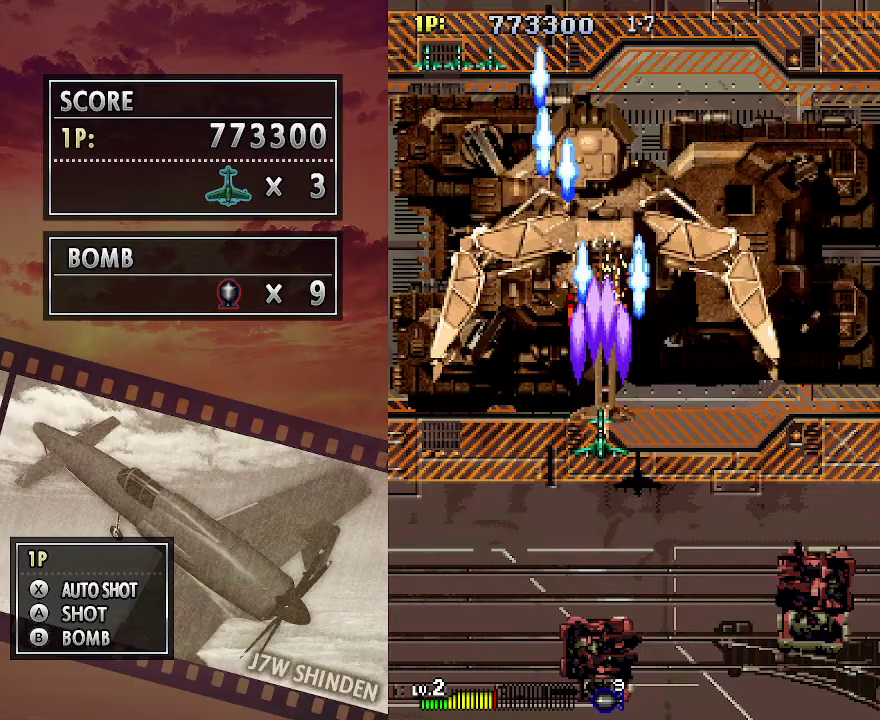
{"keys": ["c", "down"], "events": [[483, "down", "down"]]}
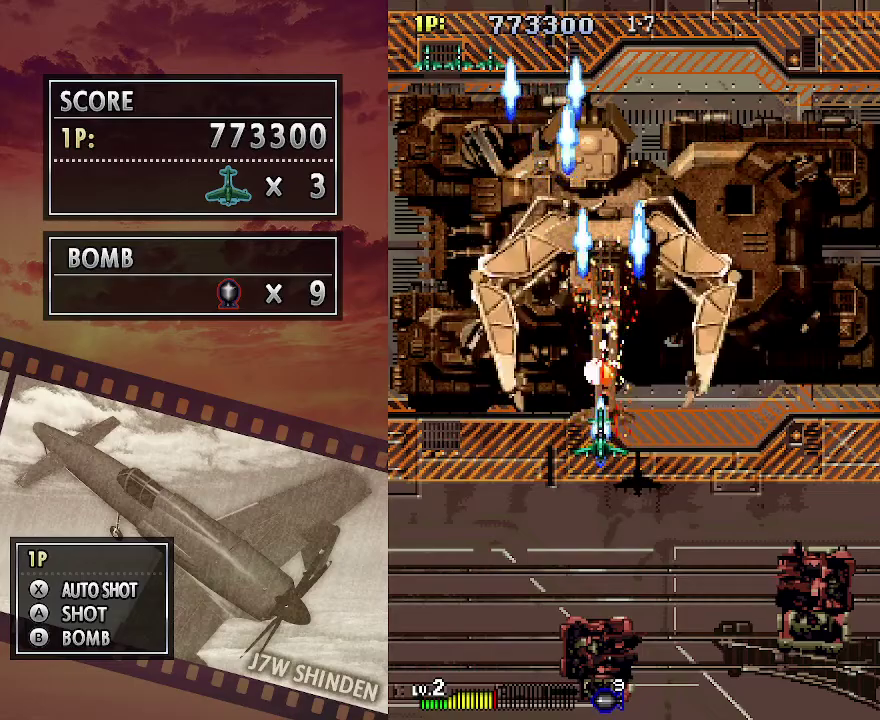
{"keys": ["c", "down"], "events": []}
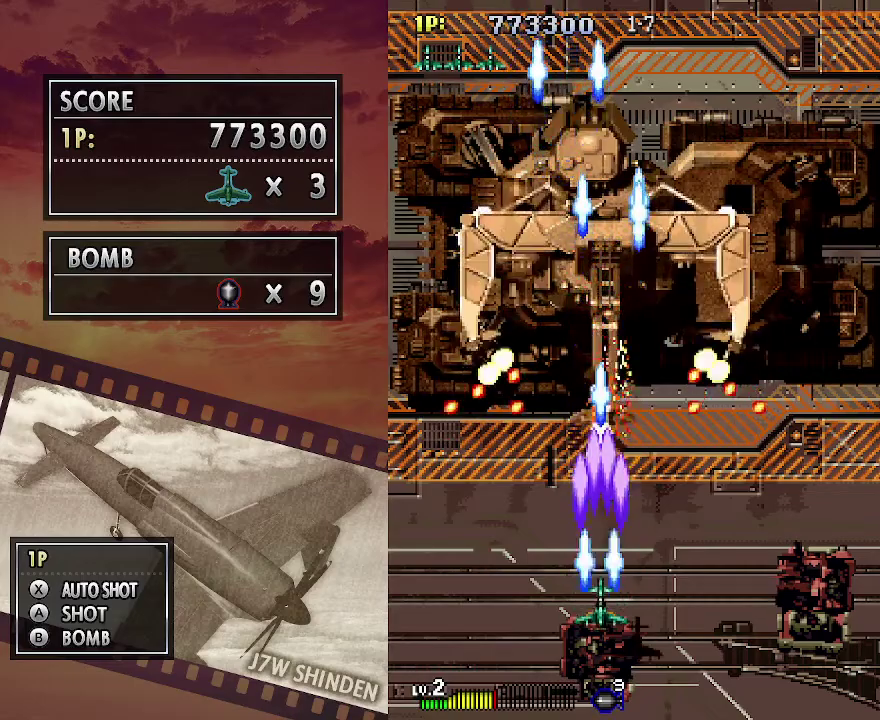
{"keys": ["c", "down"], "events": []}
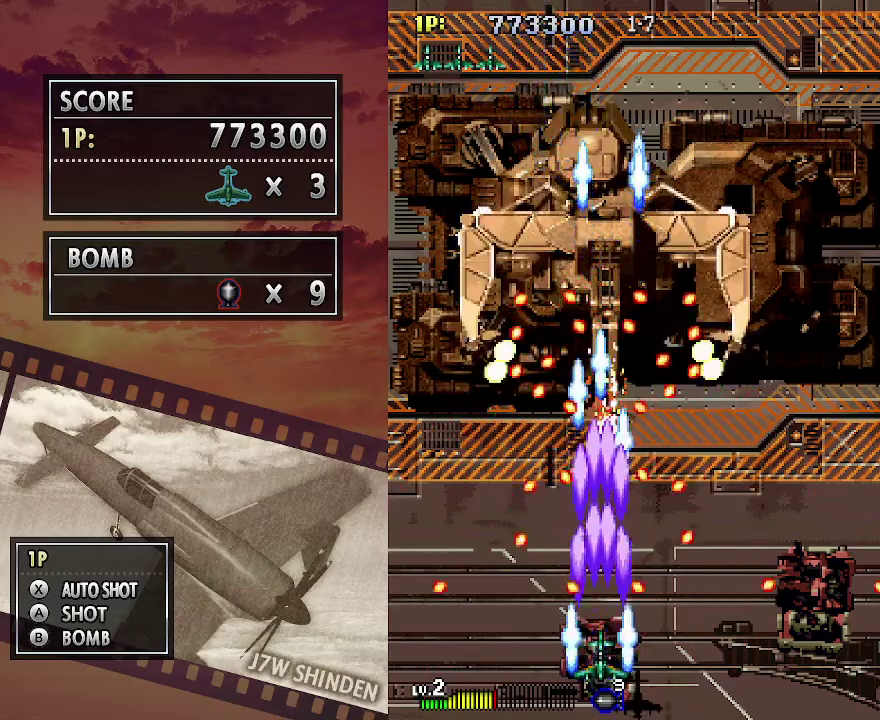
{"keys": ["c"], "events": [[133, "down", "up"]]}
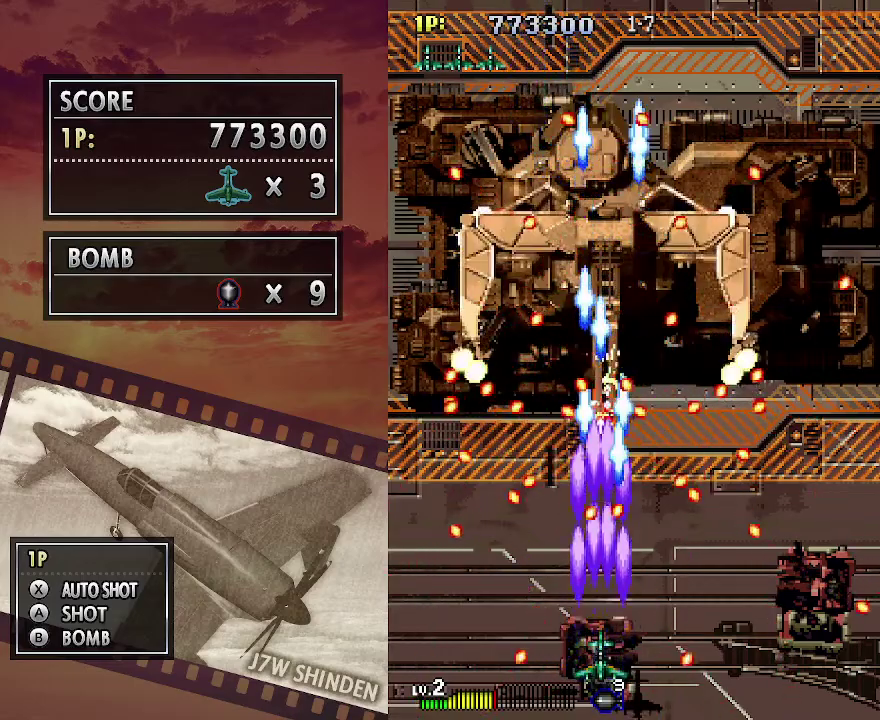
{"keys": ["c", "up"], "events": [[450, "up", "down"]]}
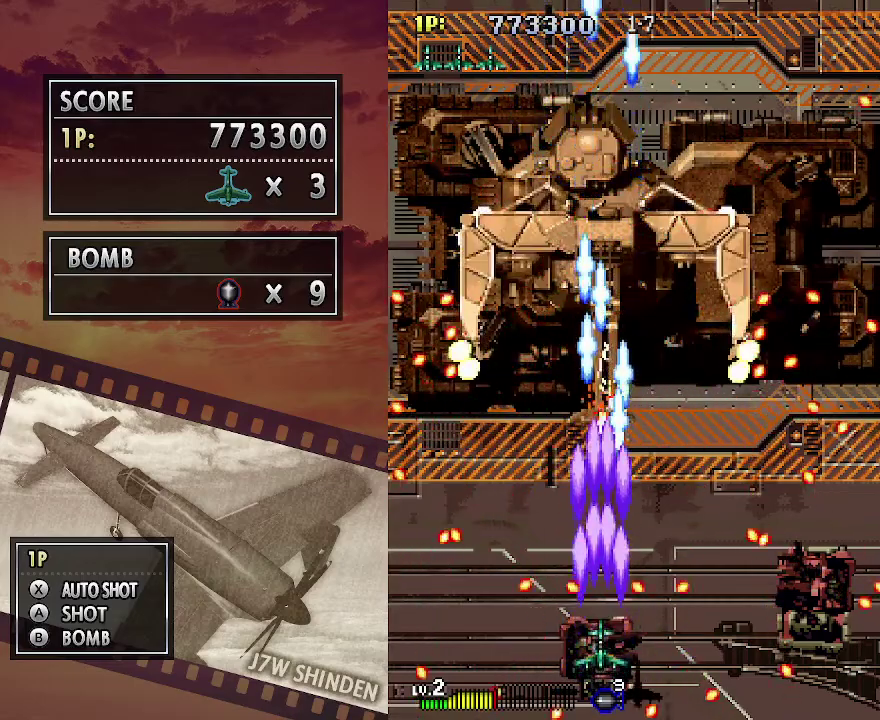
{"keys": ["c", "up"], "events": []}
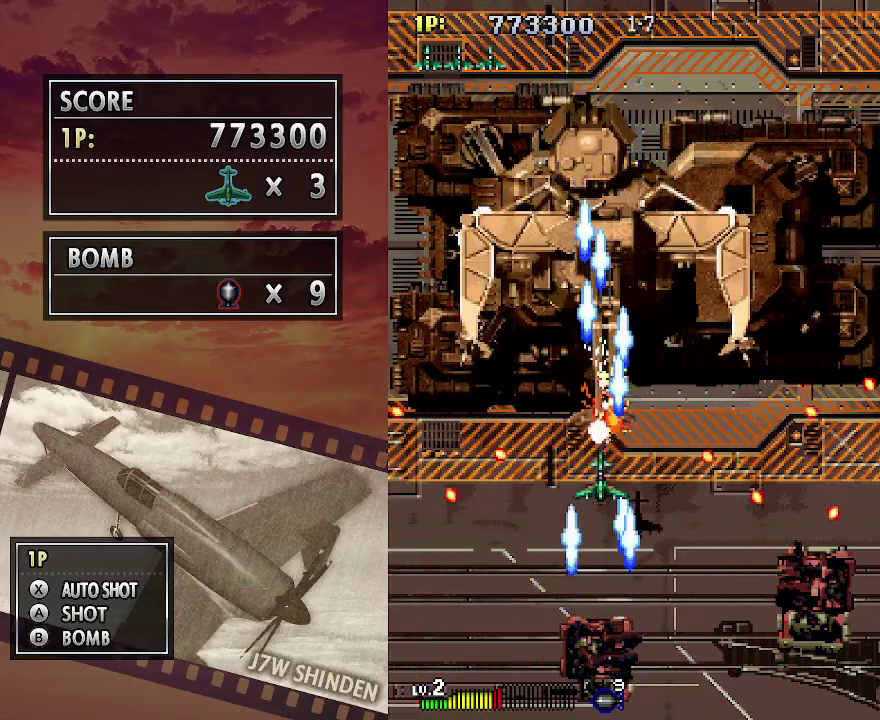
{"keys": ["c", "up", "z"], "events": [[33, "z", "down"], [117, "up", "up"], [300, "up", "down"], [367, "up", "up"], [483, "up", "down"]]}
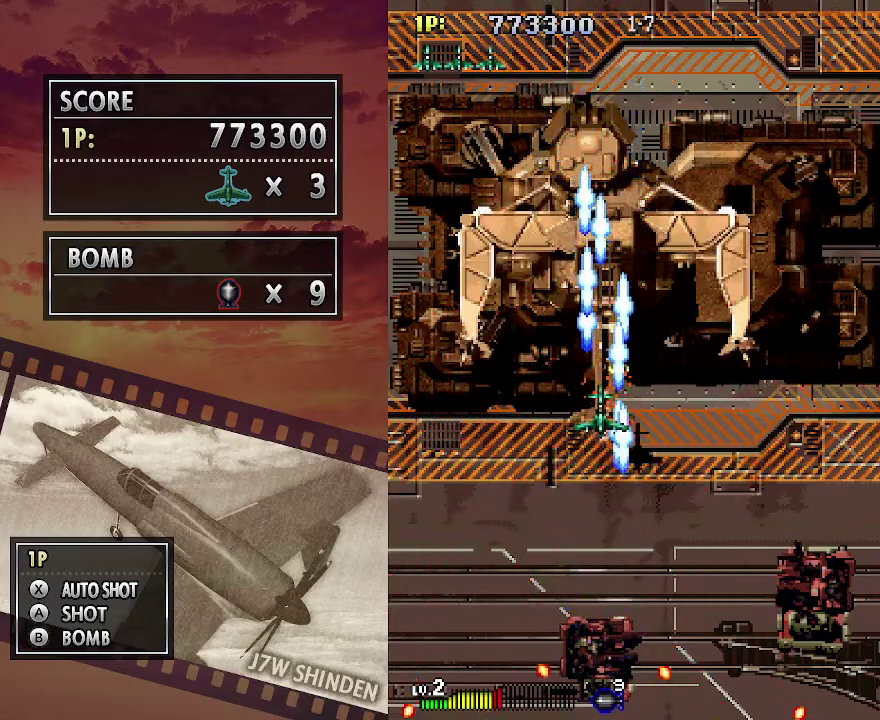
{"keys": ["c"], "events": [[67, "up", "up"], [117, "z", "up"]]}
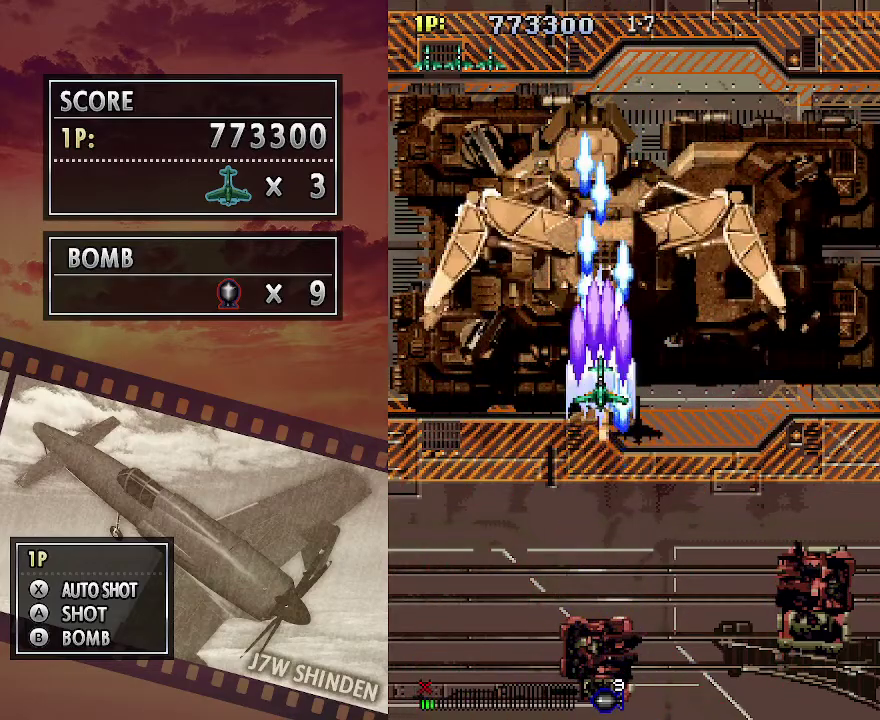
{"keys": ["c"], "events": []}
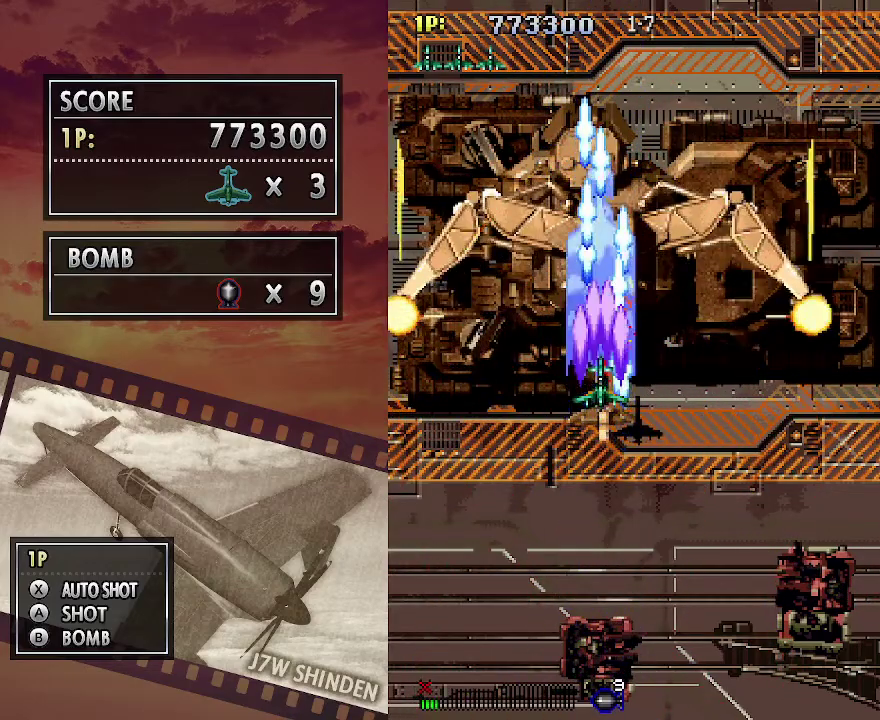
{"keys": ["c", "right"], "events": [[83, "down", "down"], [233, "right", "down"], [317, "down", "up"]]}
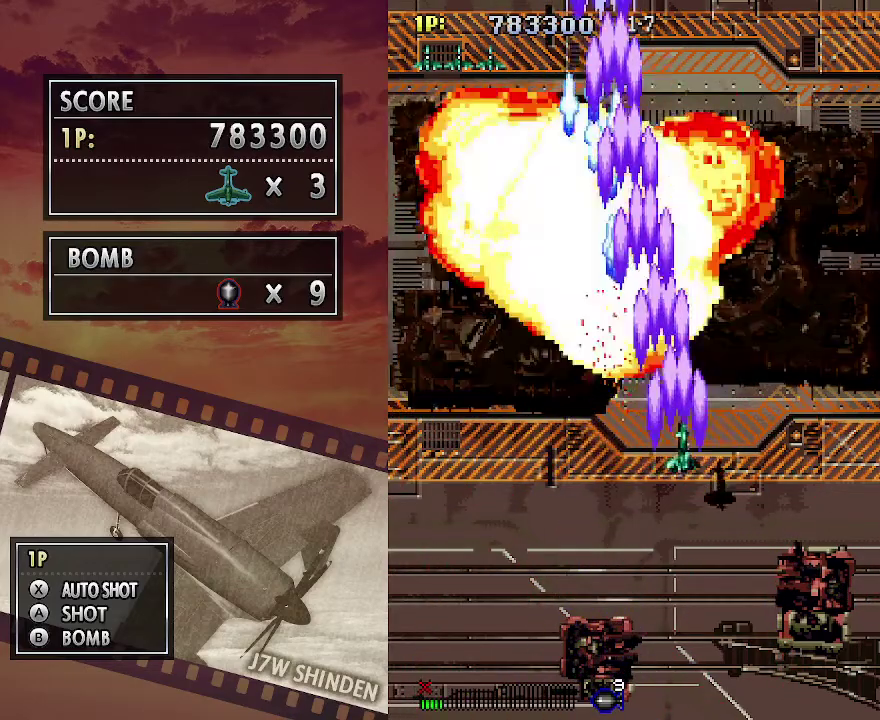
{"keys": ["c"], "events": [[217, "right", "up"], [267, "down", "down"], [483, "down", "up"]]}
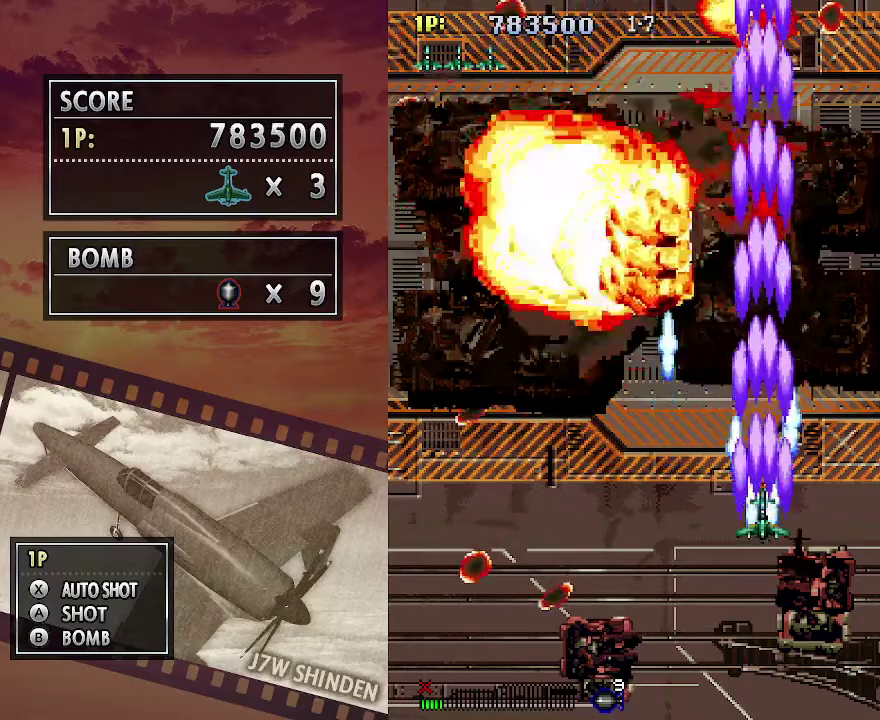
{"keys": ["c"], "events": []}
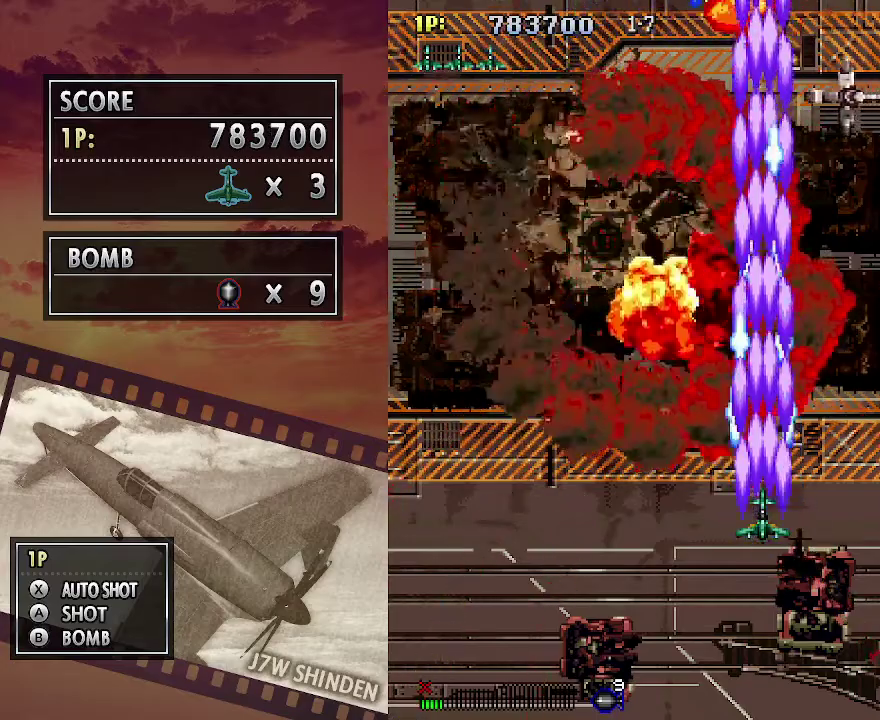
{"keys": ["c", "down"], "events": [[117, "down", "down"]]}
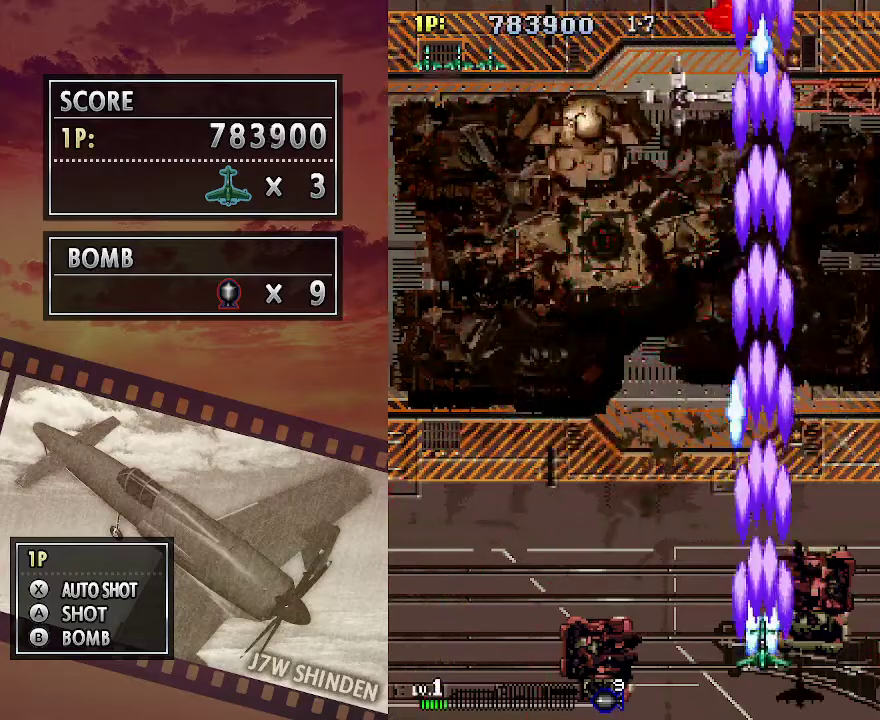
{"keys": ["c", "left"], "events": [[17, "left", "down"], [67, "down", "up"]]}
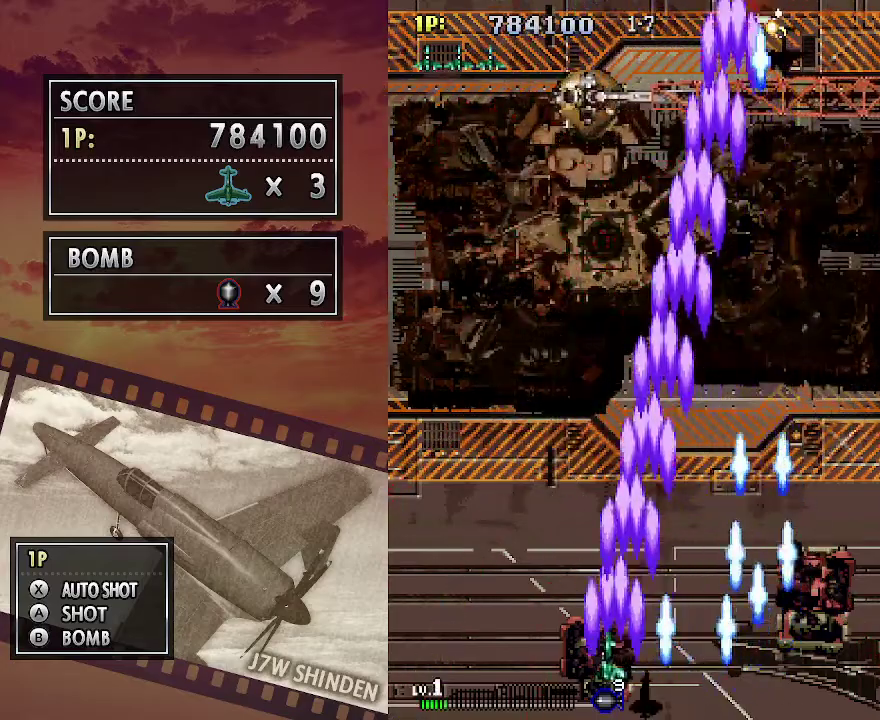
{"keys": ["c", "left"], "events": []}
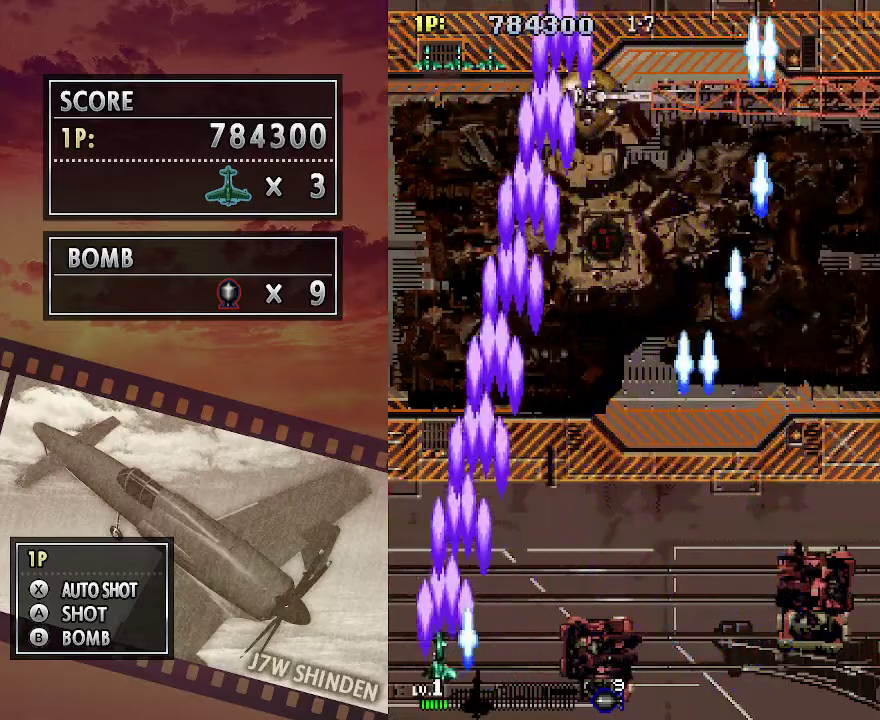
{"keys": ["c"], "events": [[383, "left", "up"]]}
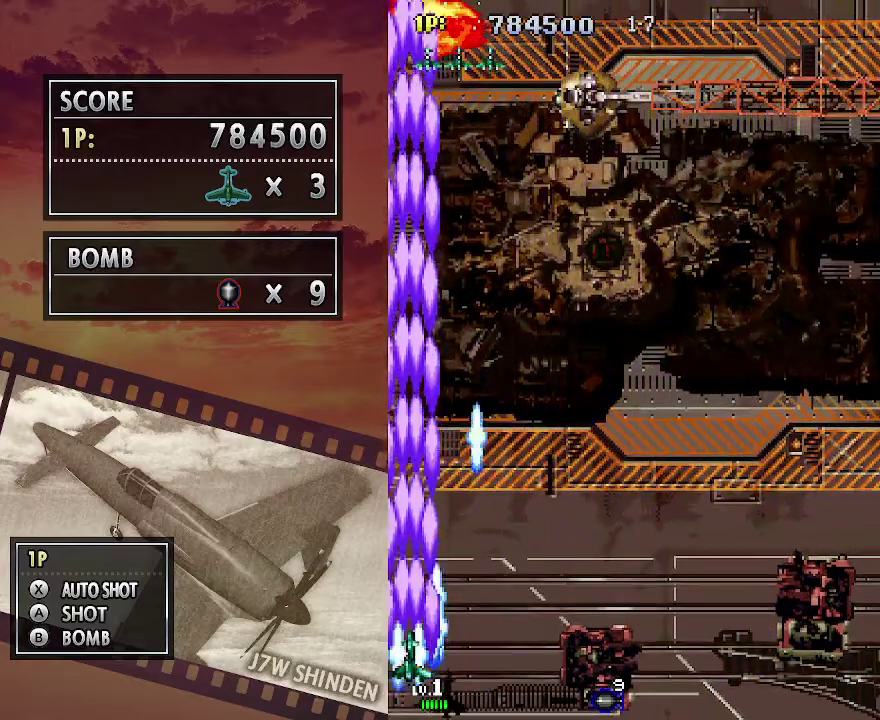
{"keys": ["c"], "events": []}
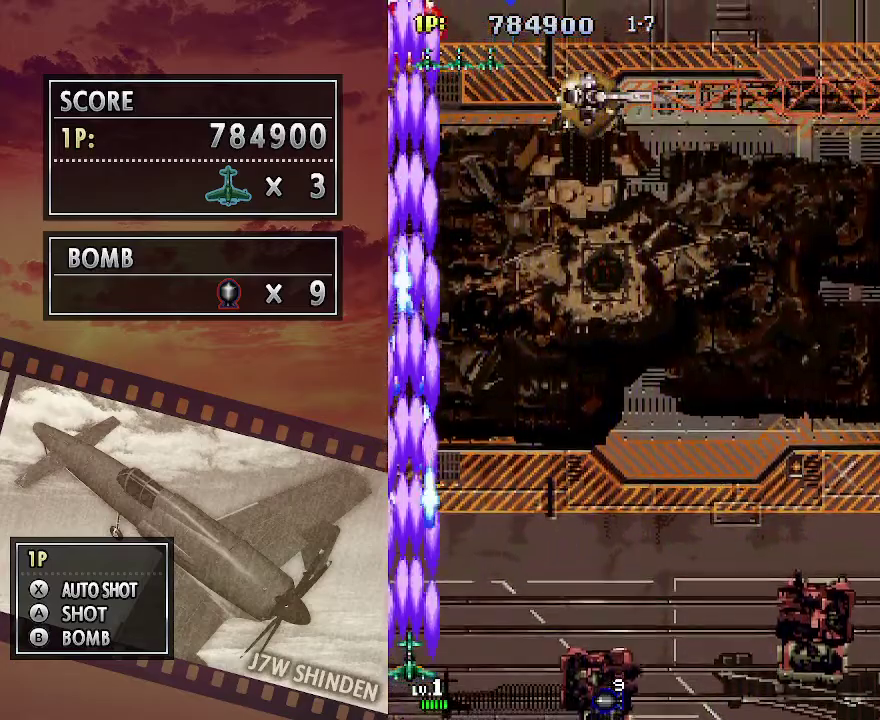
{"keys": ["c", "right"], "events": [[67, "right", "down"]]}
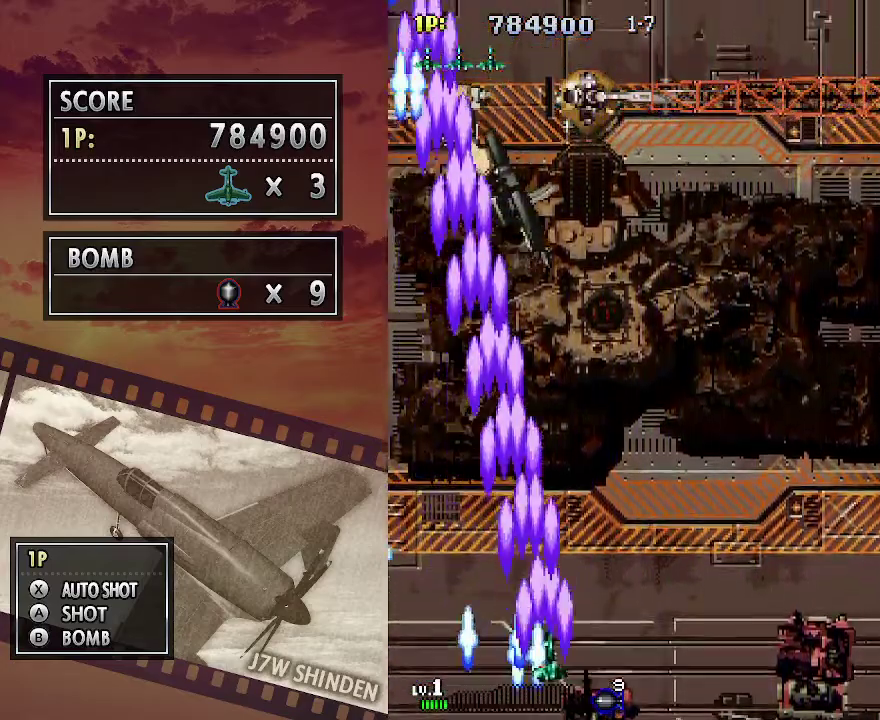
{"keys": ["c", "right"], "events": []}
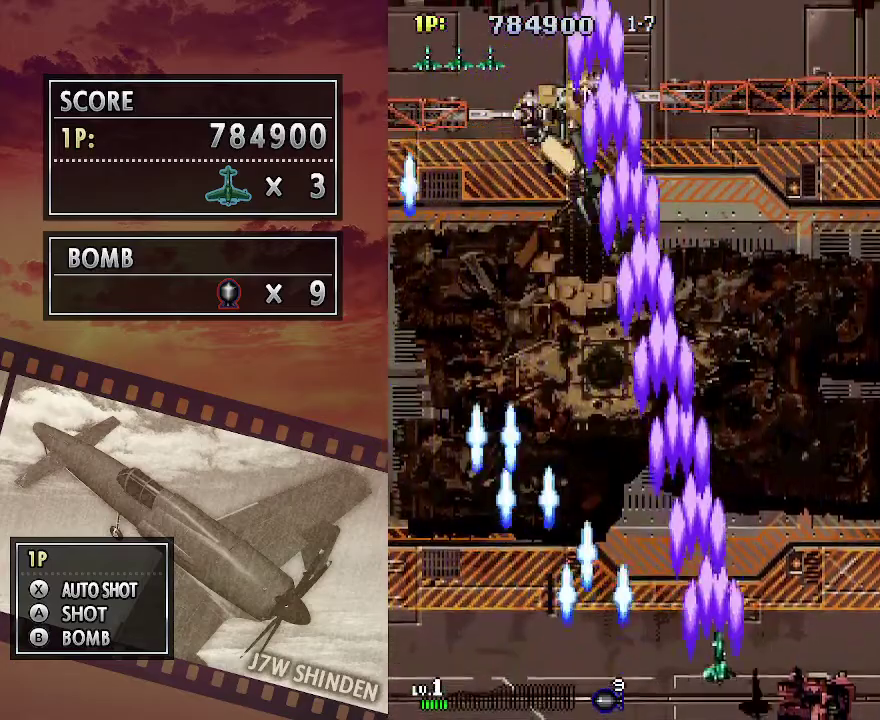
{"keys": ["c", "left"], "events": [[333, "right", "up"], [350, "left", "down"]]}
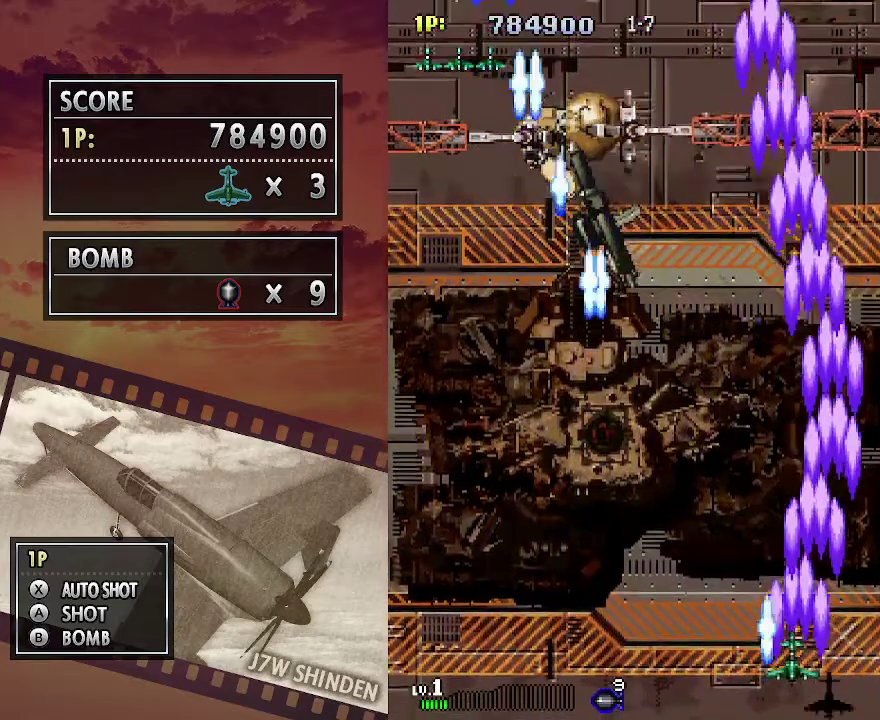
{"keys": ["c", "left"], "events": []}
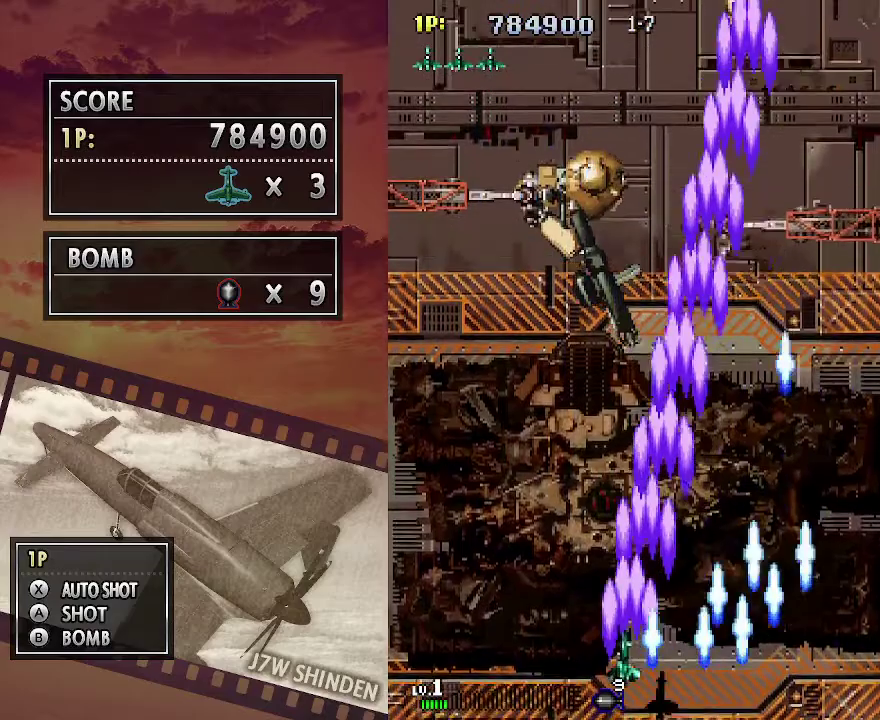
{"keys": ["c", "left"], "events": []}
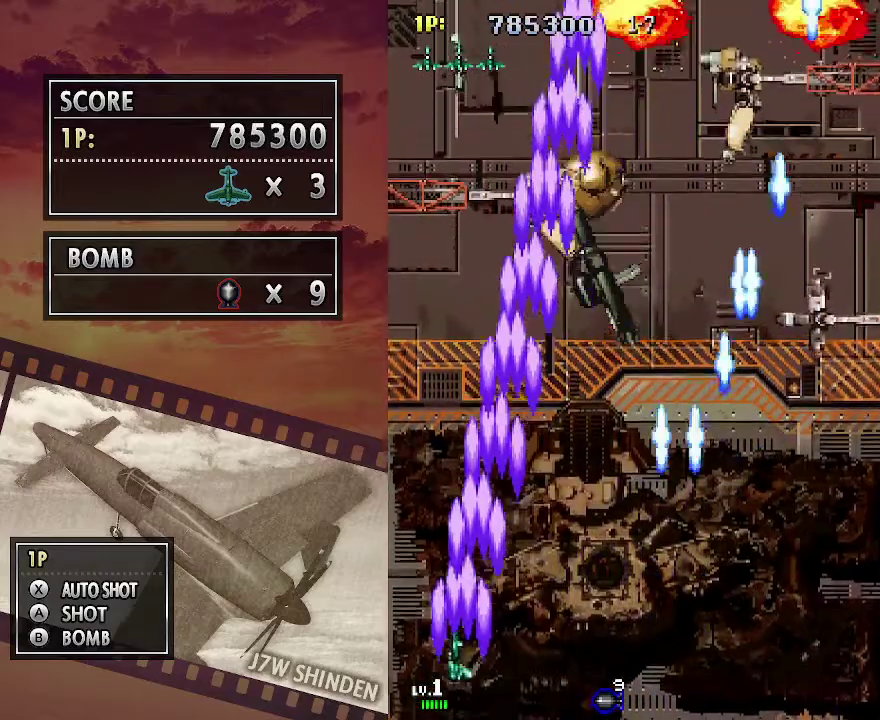
{"keys": ["c", "right"], "events": [[33, "left", "up"], [50, "right", "down"]]}